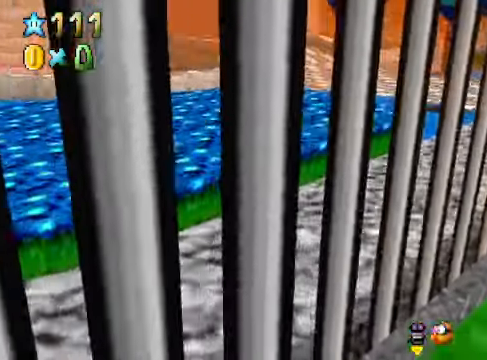
Gameplay with a controller (Xbox layout); each line is a JSON object with the inputs held at the frame after it. "events" lists button and stick changes between this image and that frame as [ms after this image, input, new state], when the widget could be followed in between. Not read: L3 R3.
{"buttons": [], "left_stick": "up-left", "right_stick": "center", "events": [[101, "L2", "down"], [167, "A", "down"], [301, "A", "up"], [301, "left_stick", "up-left"], [334, "L2", "up"]]}
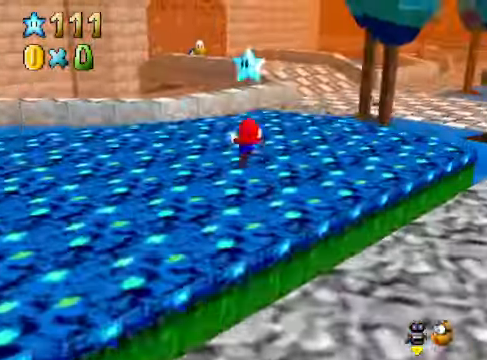
{"buttons": [], "left_stick": "up", "right_stick": "center", "events": [[368, "left_stick", "up"]]}
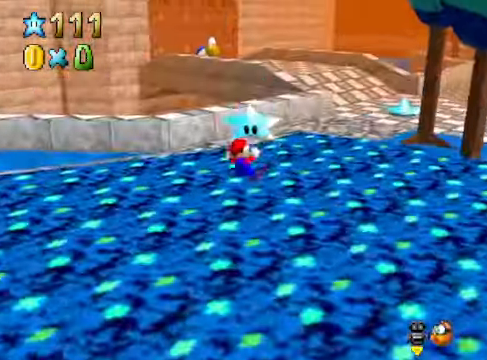
{"buttons": [], "left_stick": "center", "right_stick": "center", "events": [[434, "left_stick", "center"]]}
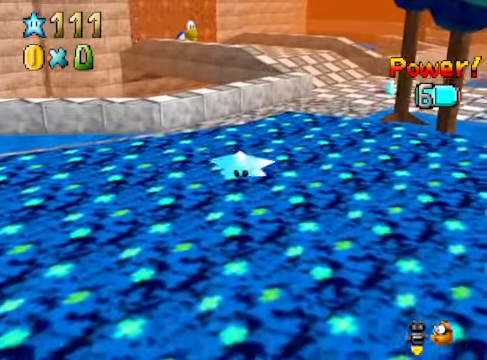
{"buttons": [], "left_stick": "up", "right_stick": "center", "events": [[468, "left_stick", "up"]]}
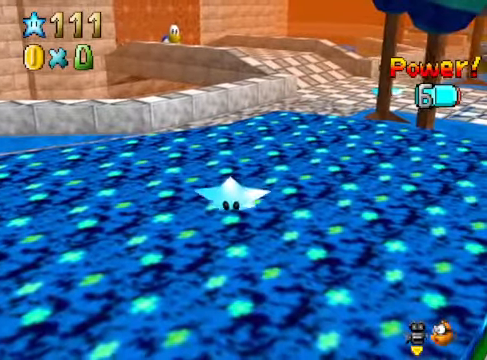
{"buttons": [], "left_stick": "up", "right_stick": "center", "events": []}
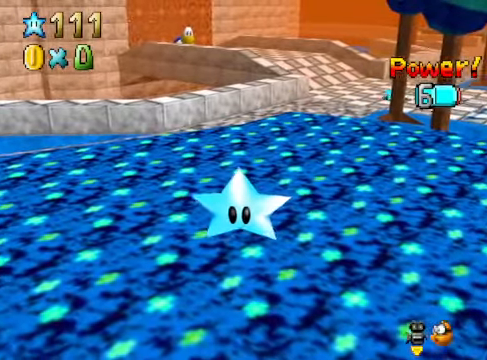
{"buttons": [], "left_stick": "center", "right_stick": "center", "events": [[67, "A", "down"], [367, "A", "up"], [501, "left_stick", "center"]]}
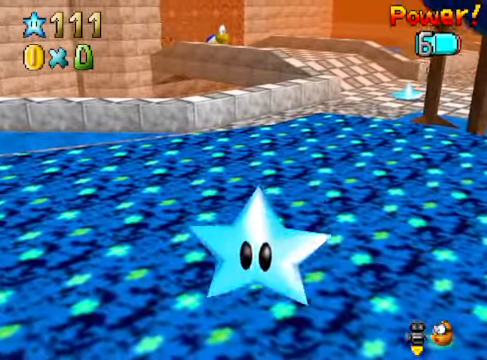
{"buttons": [], "left_stick": "up-left", "right_stick": "center", "events": [[134, "left_stick", "left"], [267, "left_stick", "up"], [334, "left_stick", "right"], [401, "left_stick", "down"], [501, "left_stick", "up-left"]]}
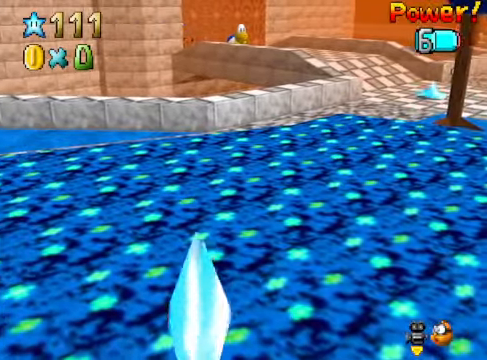
{"buttons": [], "left_stick": "center", "right_stick": "center", "events": [[33, "left_stick", "up-right"], [100, "left_stick", "down-right"], [200, "left_stick", "down-left"], [301, "left_stick", "center"]]}
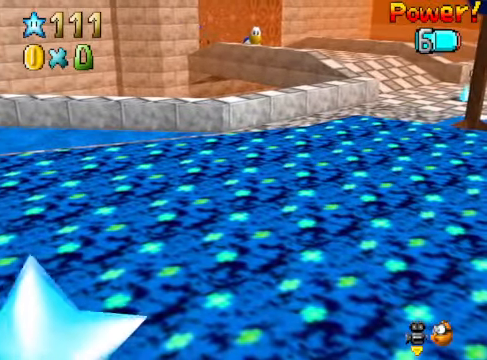
{"buttons": [], "left_stick": "center", "right_stick": "center", "events": []}
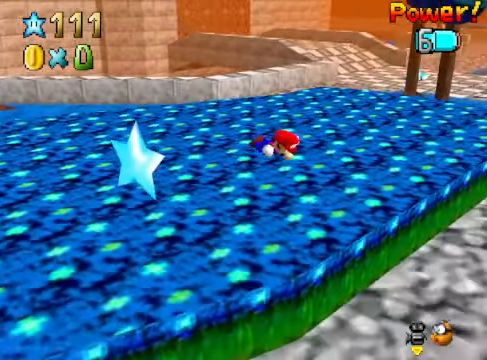
{"buttons": [], "left_stick": "center", "right_stick": "center", "events": []}
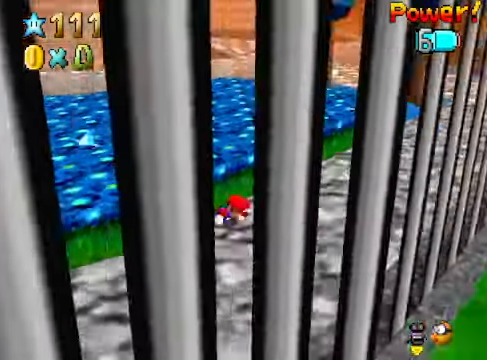
{"buttons": [], "left_stick": "up", "right_stick": "center", "events": [[200, "right_stick", "down-right"], [334, "left_stick", "up"], [367, "right_stick", "center"]]}
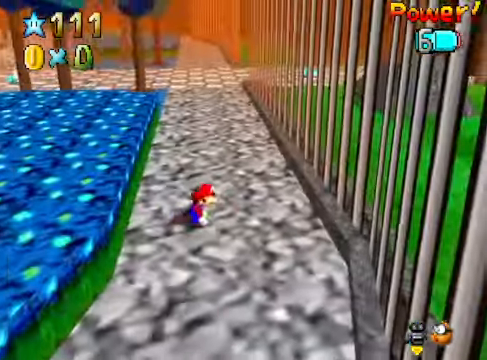
{"buttons": [], "left_stick": "up", "right_stick": "center", "events": []}
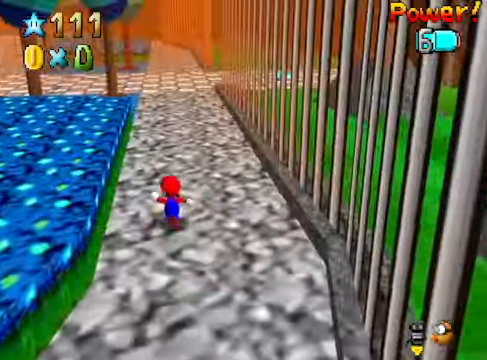
{"buttons": [], "left_stick": "up", "right_stick": "center", "events": []}
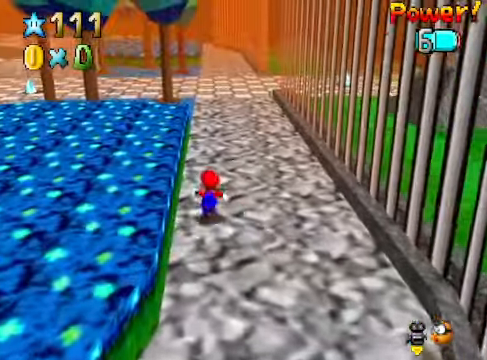
{"buttons": [], "left_stick": "up-left", "right_stick": "center", "events": [[267, "L2", "down"], [334, "A", "down"], [434, "left_stick", "up-left"], [468, "A", "up"], [468, "L2", "up"]]}
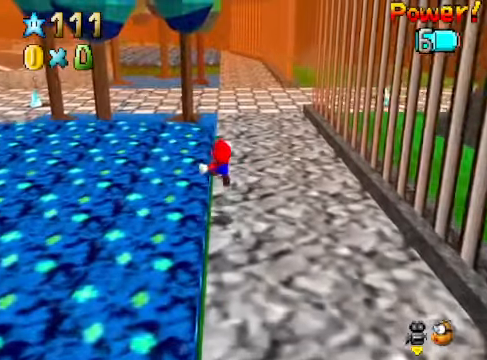
{"buttons": [], "left_stick": "up-left", "right_stick": "center", "events": []}
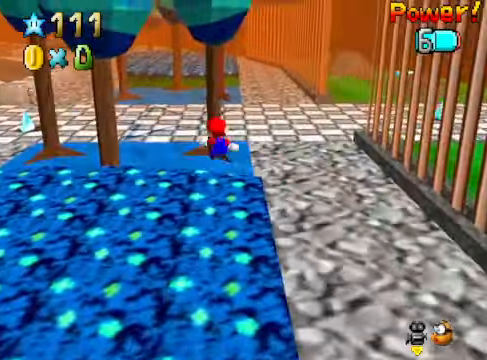
{"buttons": [], "left_stick": "up-left", "right_stick": "center", "events": []}
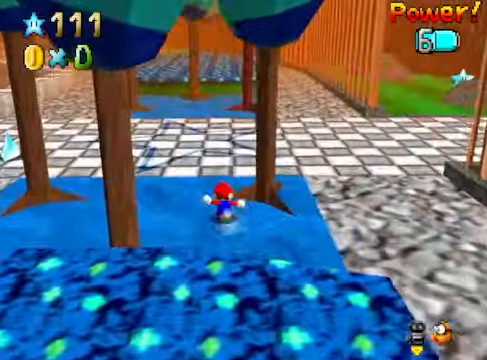
{"buttons": [], "left_stick": "up", "right_stick": "center", "events": [[334, "left_stick", "up"], [334, "right_stick", "down-left"], [501, "right_stick", "center"]]}
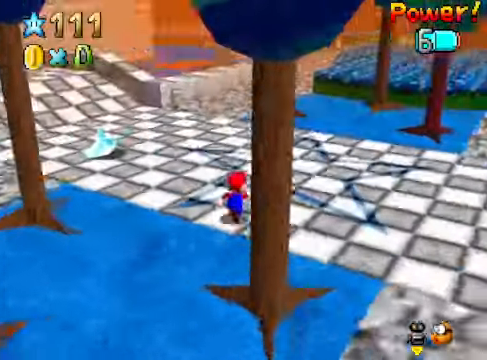
{"buttons": [], "left_stick": "up", "right_stick": "center", "events": [[167, "right_stick", "down-left"], [234, "right_stick", "center"]]}
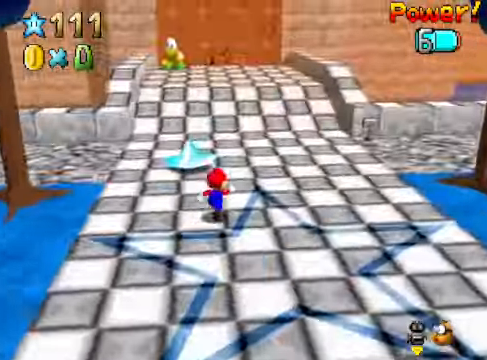
{"buttons": [], "left_stick": "up", "right_stick": "center", "events": [[134, "right_stick", "right"], [301, "right_stick", "center"]]}
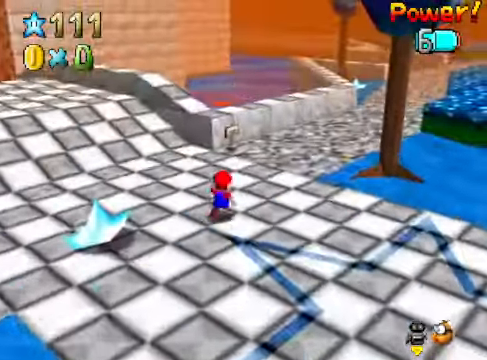
{"buttons": [], "left_stick": "up-right", "right_stick": "center", "events": [[468, "left_stick", "up-right"]]}
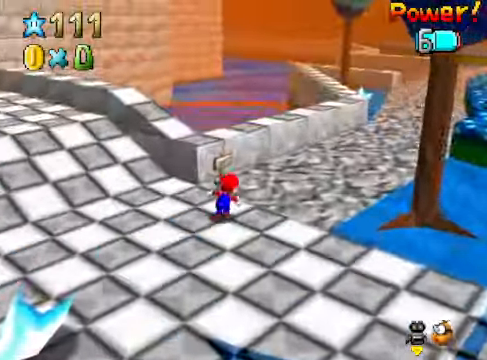
{"buttons": [], "left_stick": "up", "right_stick": "center", "events": [[100, "right_stick", "right"], [167, "right_stick", "down-right"], [301, "right_stick", "center"], [367, "left_stick", "up"]]}
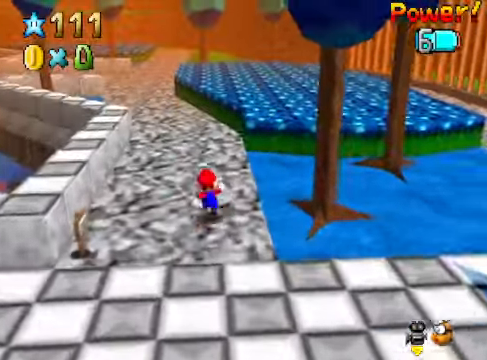
{"buttons": [], "left_stick": "up", "right_stick": "down-left", "events": [[468, "right_stick", "down-left"]]}
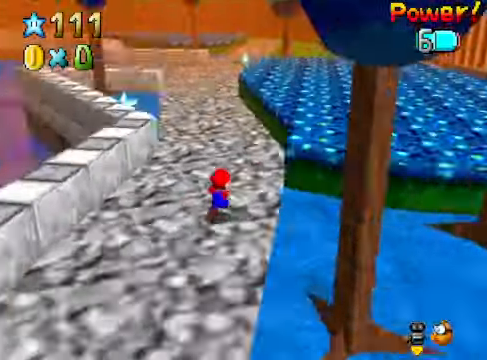
{"buttons": [], "left_stick": "up", "right_stick": "center", "events": [[167, "right_stick", "center"]]}
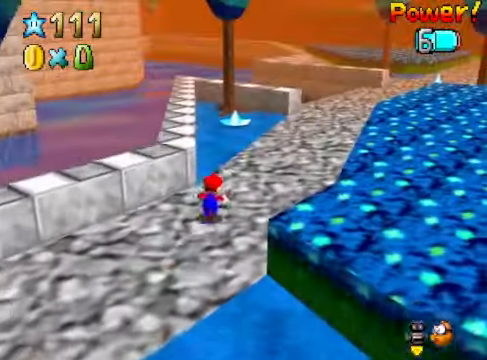
{"buttons": [], "left_stick": "up", "right_stick": "center", "events": []}
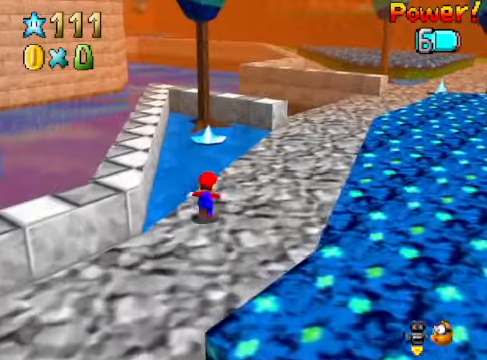
{"buttons": [], "left_stick": "center", "right_stick": "center", "events": [[334, "left_stick", "center"]]}
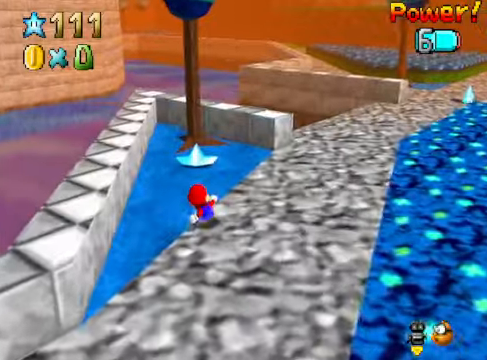
{"buttons": [], "left_stick": "right", "right_stick": "center", "events": [[67, "left_stick", "up"], [201, "left_stick", "center"], [301, "right_stick", "down-right"], [434, "right_stick", "center"], [501, "left_stick", "right"]]}
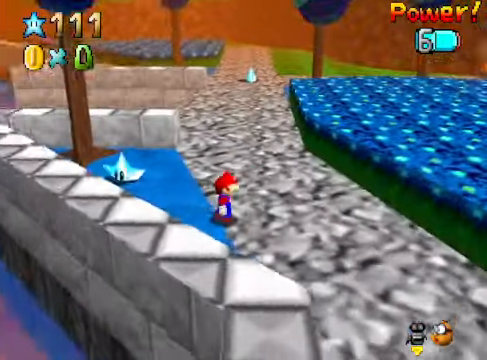
{"buttons": [], "left_stick": "right", "right_stick": "center", "events": []}
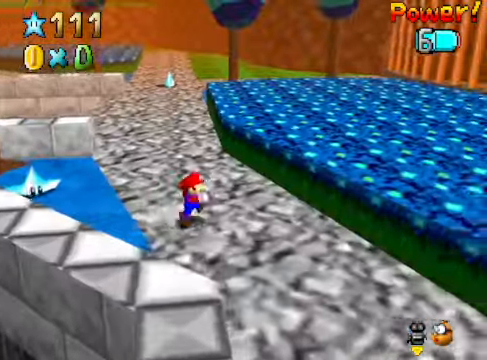
{"buttons": [], "left_stick": "down", "right_stick": "center", "events": [[167, "right_stick", "right"], [200, "left_stick", "down"], [267, "right_stick", "center"]]}
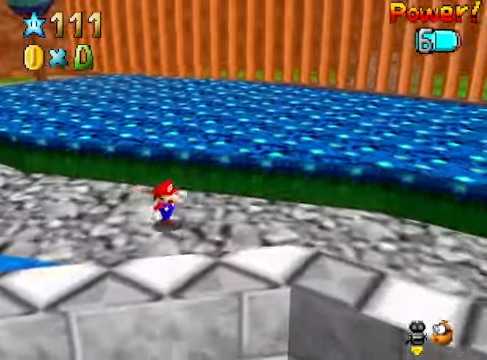
{"buttons": [], "left_stick": "up-right", "right_stick": "center", "events": [[134, "left_stick", "down-right"], [234, "right_stick", "right"], [367, "left_stick", "up-right"], [401, "right_stick", "center"]]}
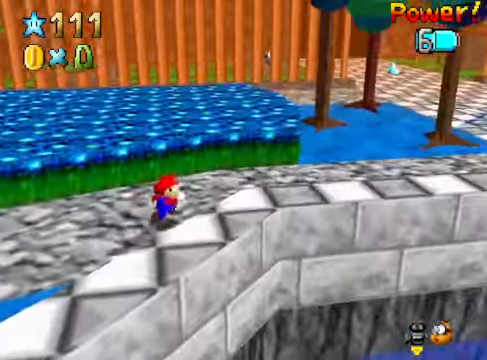
{"buttons": [], "left_stick": "up", "right_stick": "center", "events": [[67, "right_stick", "down-right"], [200, "right_stick", "center"], [468, "left_stick", "up"]]}